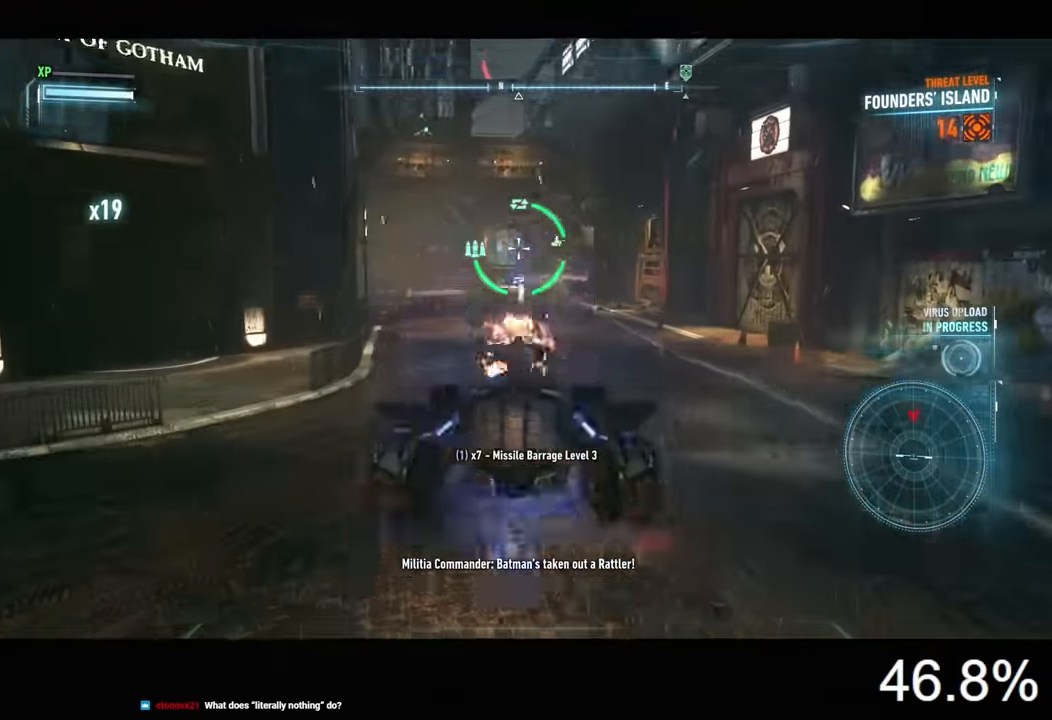
Gameplay with keyboard and mouse; each line is a JSON object with the keys and mouse buttons held at the frame after it. "events" lists presses ("down") and releases ("up") of "1", "2", "3", "4", "5", "a", "alt", "c", "caps_lock", "ctrl", "d", "e", "f", "g", "q", "r", "s", "shift", "space", "t", "tab", "v", "w", "x", "z", "mouse_left", "mouse_wheel" and "mouse_right" between this image and that frame as [ms after this image, input, new state], when the widget could be followed in between. "mouse_left", "mouse_wheel", "mouse_right" = the "left", "wheel", "right" buttons of the "mouse" list. No other keys are recorded. "wheel" means that the mouse wheel is clicked or scrolled. Not read: mouse_move.
{"keys": ["s"], "mouse": ["right"], "events": [[67, "s", "down"]]}
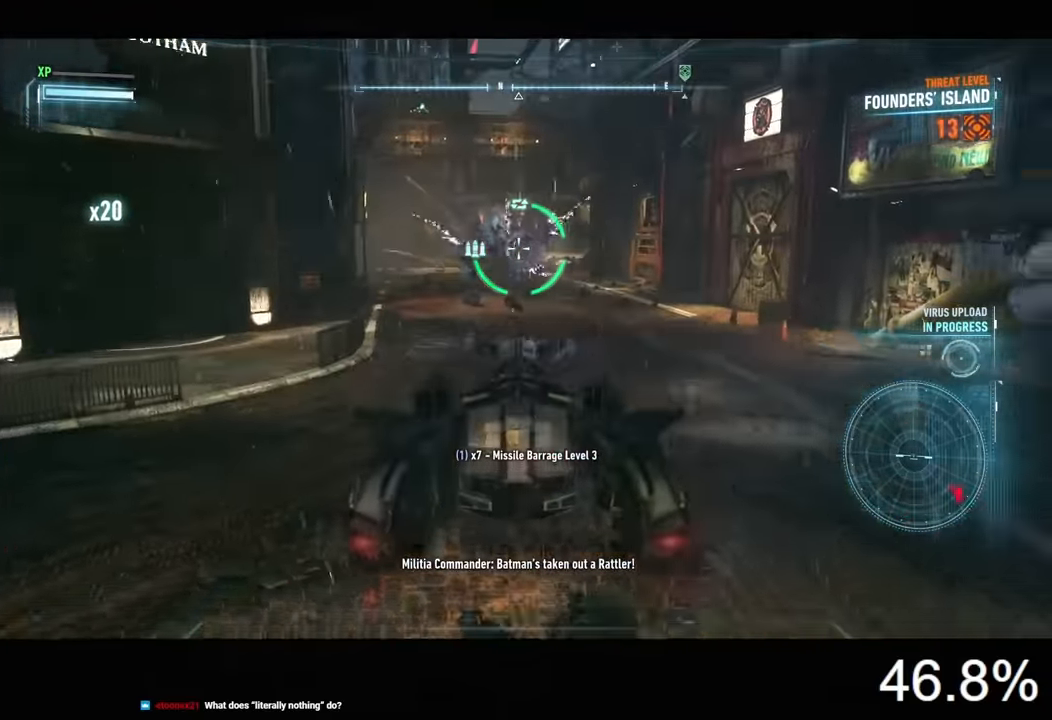
{"keys": ["w"], "mouse": ["right"], "events": [[67, "d", "down"], [134, "s", "up"], [334, "w", "down"], [500, "d", "up"]]}
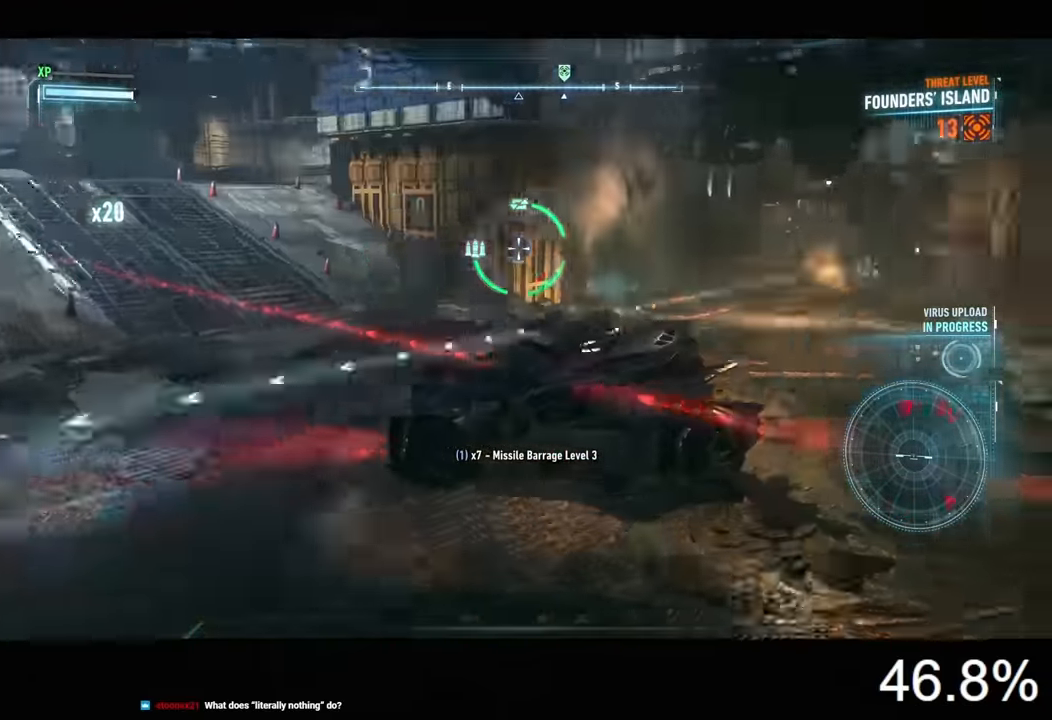
{"keys": ["w"], "mouse": ["right"], "events": [[334, "a", "down"], [434, "a", "up"]]}
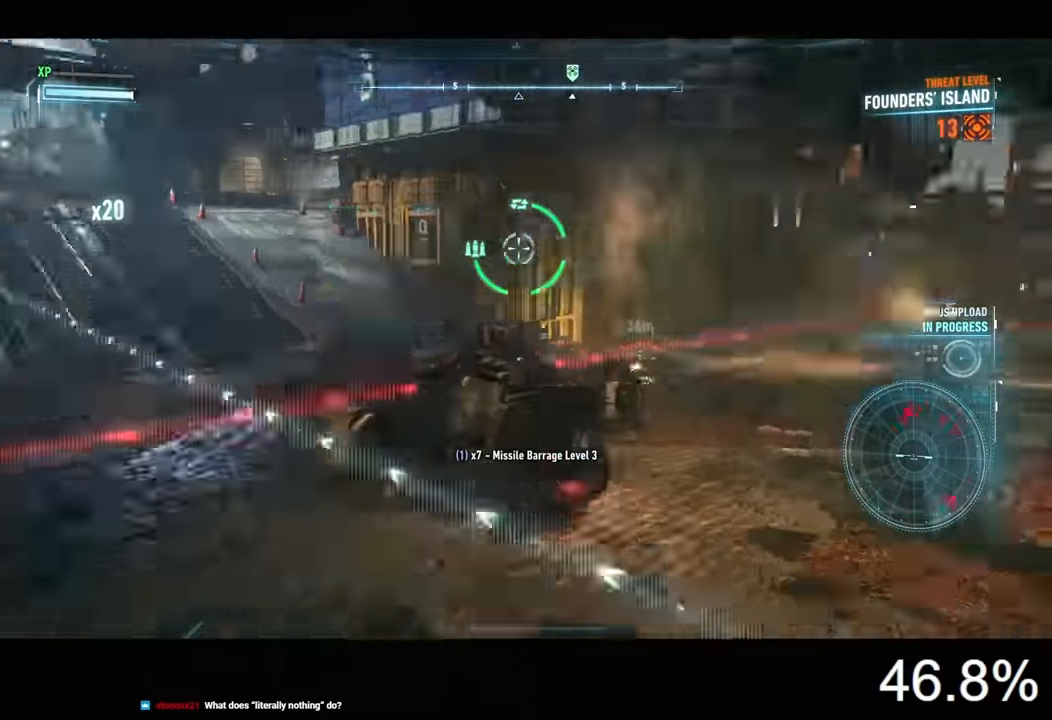
{"keys": ["d", "w"], "mouse": ["right"], "events": [[34, "d", "down"], [334, "space", "down"], [434, "space", "up"]]}
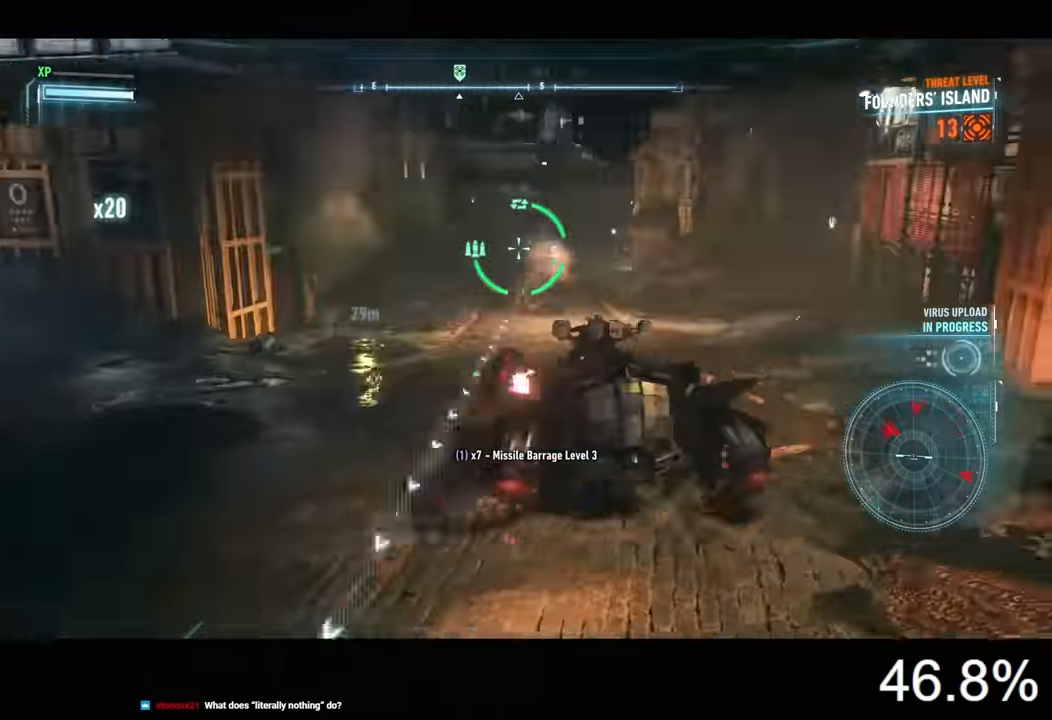
{"keys": [], "mouse": ["right"], "events": [[100, "d", "up"], [300, "mouse_wheel", "down"], [400, "w", "up"], [467, "mouse_wheel", "up"]]}
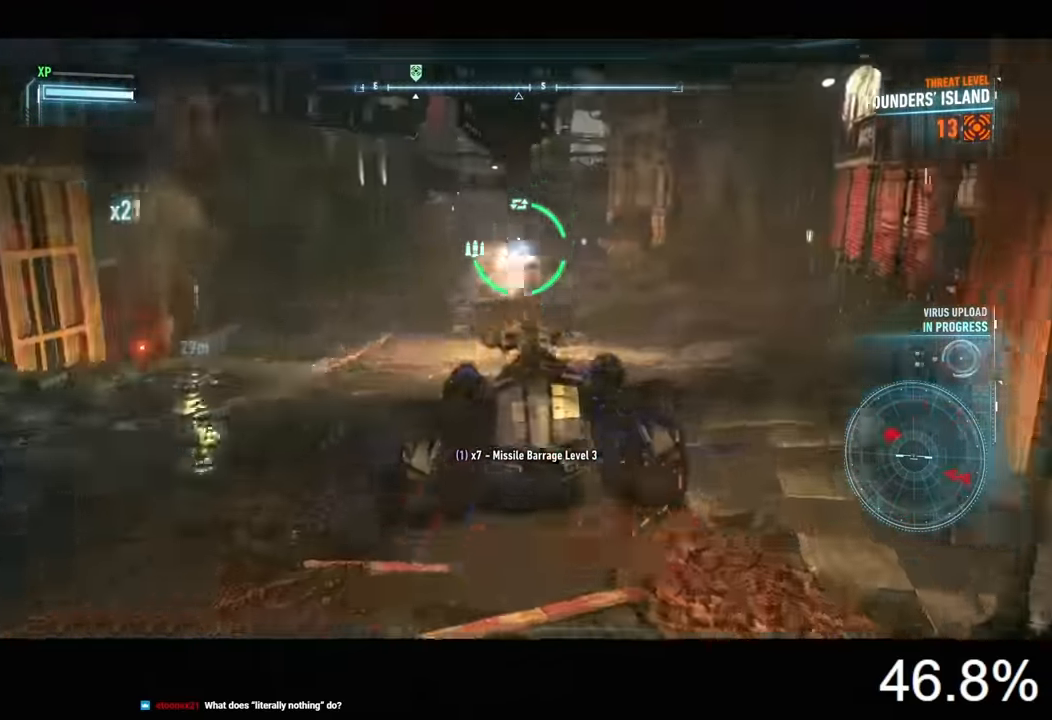
{"keys": ["a"], "mouse": ["right"], "events": [[100, "a", "down"], [100, "s", "down"], [367, "s", "up"]]}
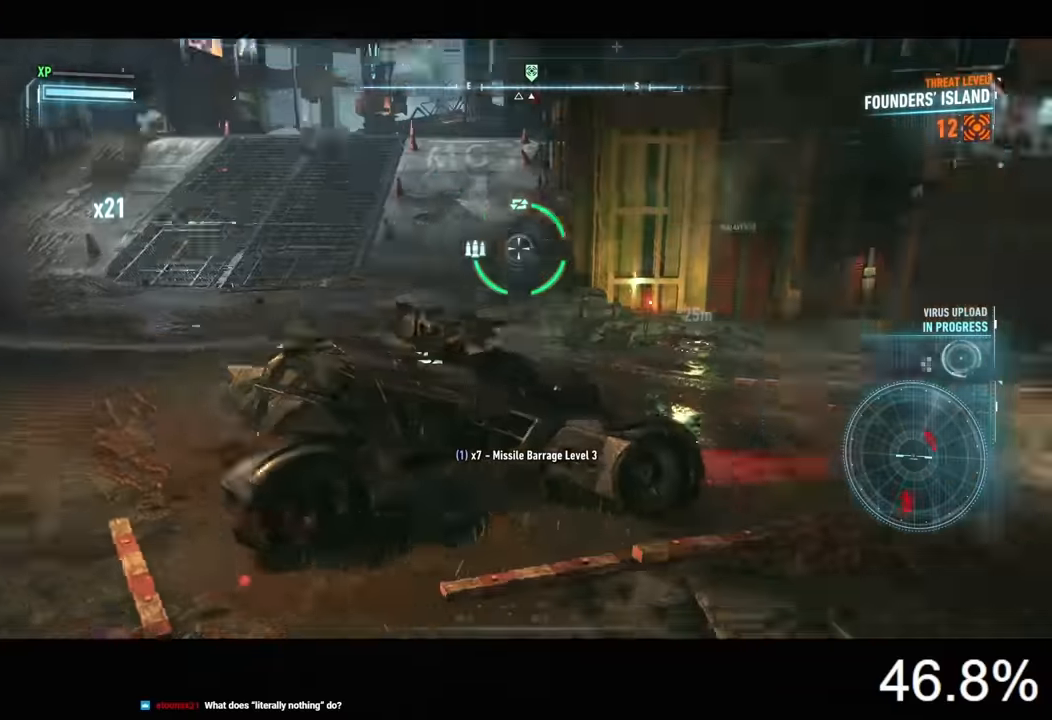
{"keys": ["a"], "mouse": ["right"], "events": [[67, "w", "down"], [467, "w", "up"]]}
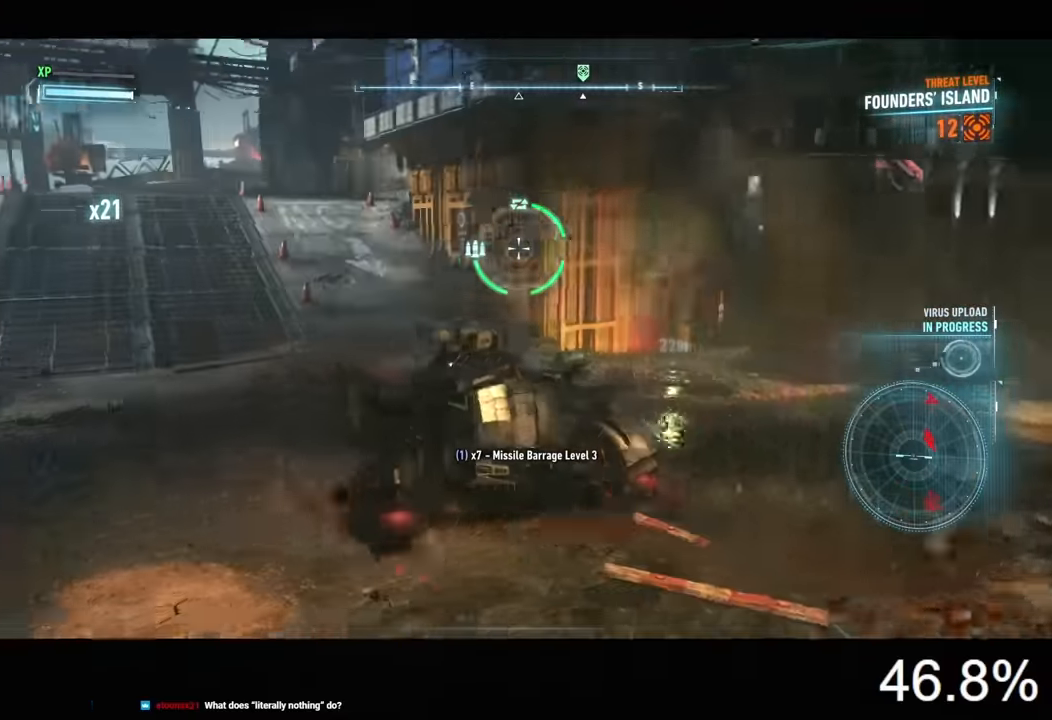
{"keys": ["w"], "mouse": ["right"], "events": [[267, "w", "down"], [467, "a", "up"]]}
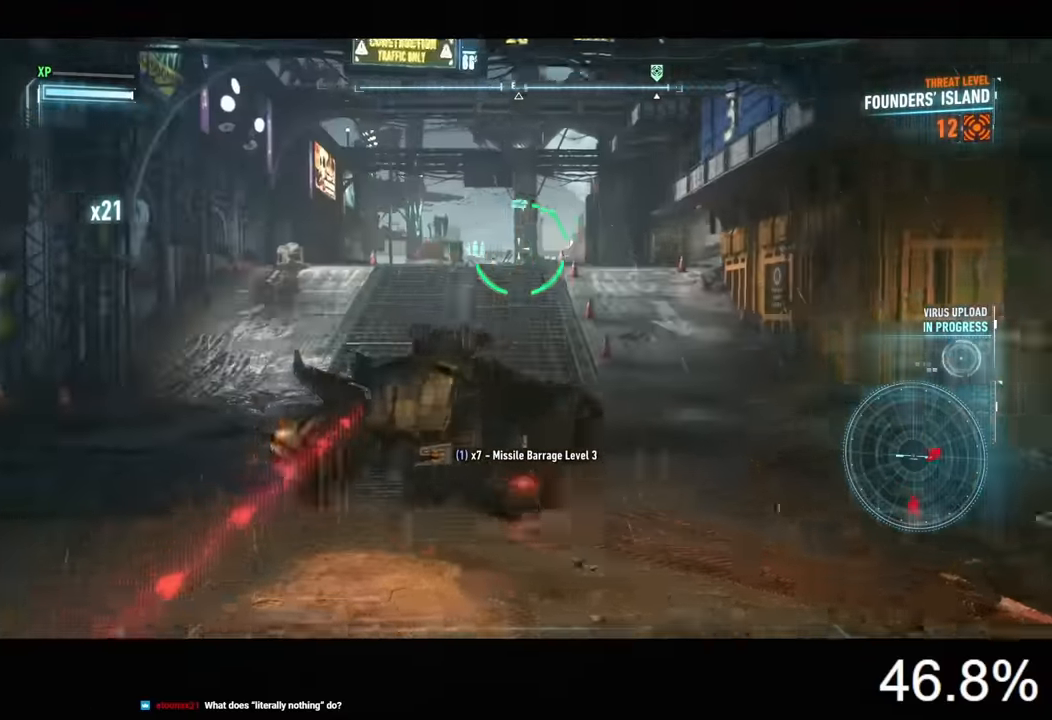
{"keys": ["a", "s"], "mouse": ["right"], "events": [[134, "a", "down"], [167, "w", "up"], [434, "s", "down"]]}
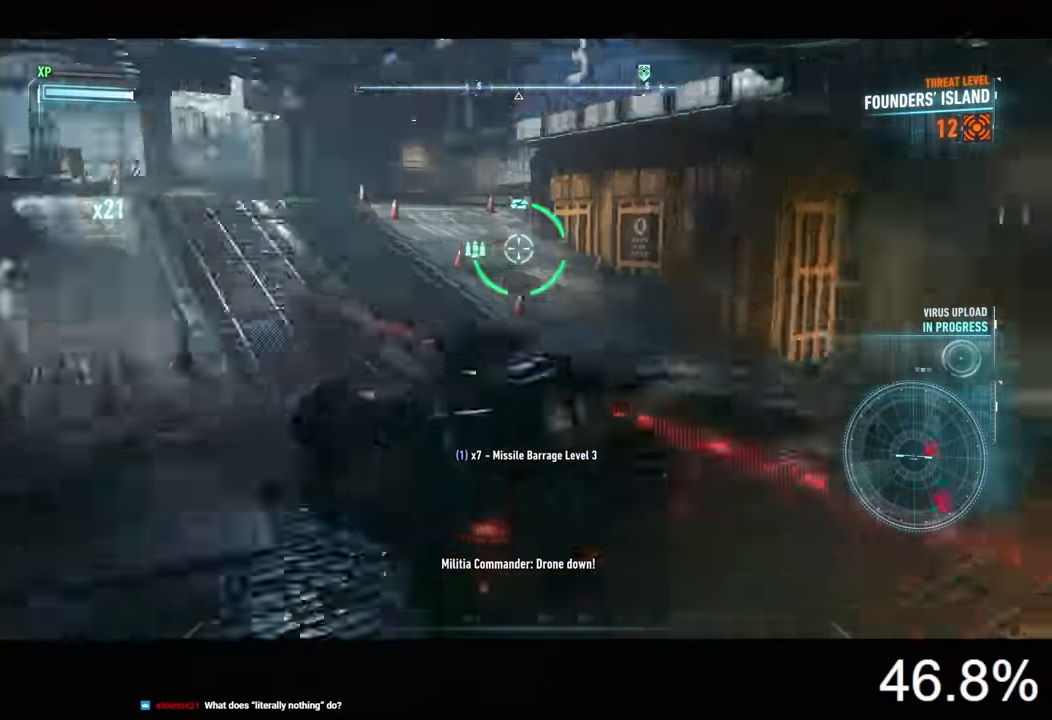
{"keys": ["w"], "mouse": ["right"], "events": [[100, "a", "up"], [167, "d", "down"], [267, "s", "up"], [367, "w", "down"], [500, "d", "up"]]}
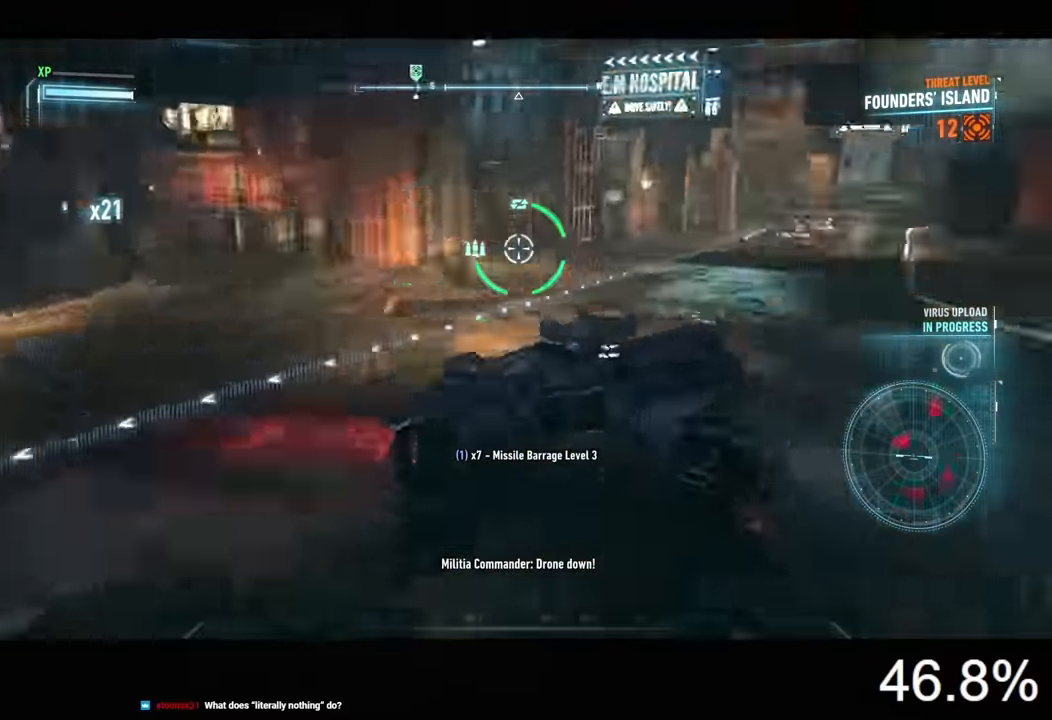
{"keys": ["w"], "mouse": ["right"], "events": []}
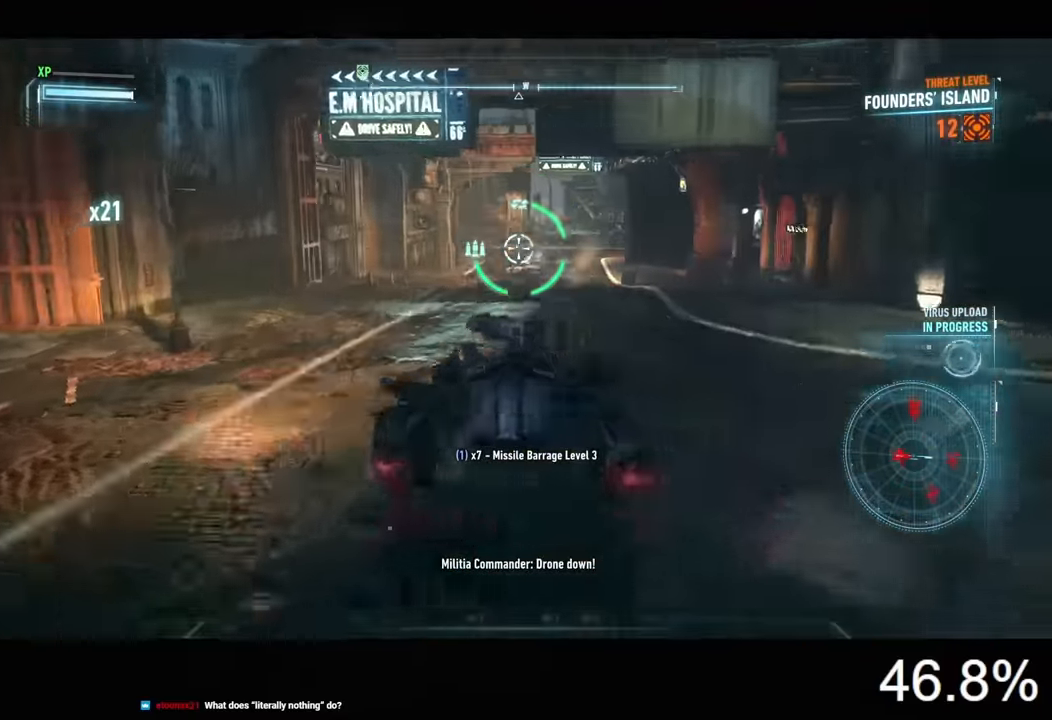
{"keys": ["w"], "mouse": ["right"], "events": [[34, "mouse_wheel", "down"], [200, "mouse_wheel", "up"]]}
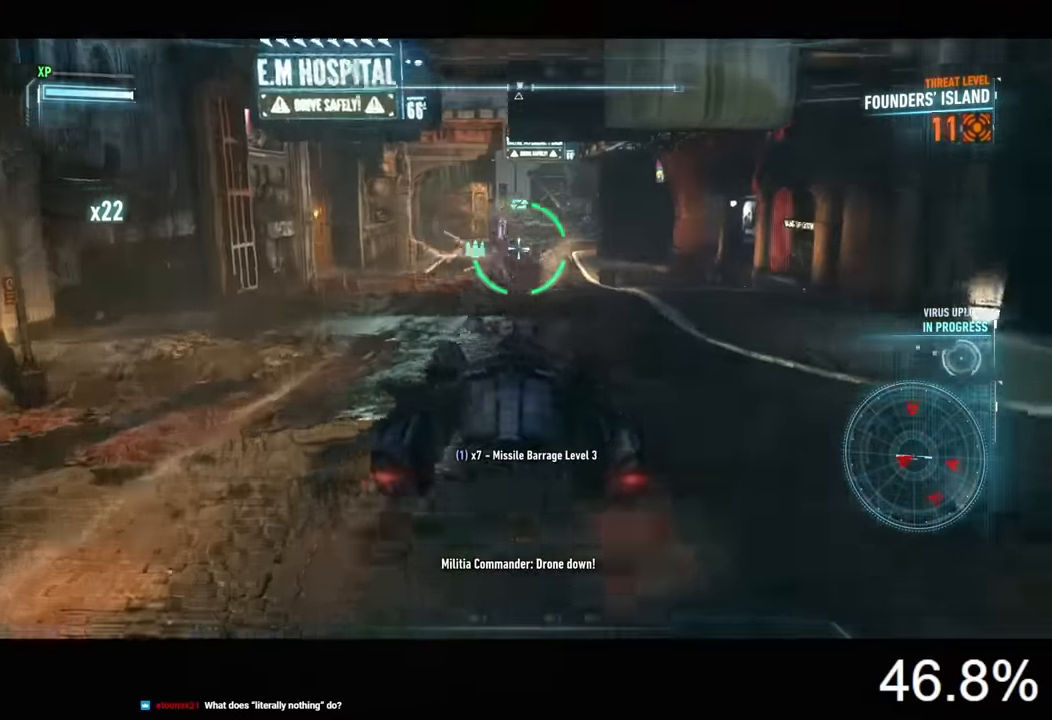
{"keys": [], "mouse": ["left", "right"], "events": [[267, "mouse_left", "down"], [334, "w", "up"], [367, "mouse_left", "up"], [467, "mouse_left", "down"]]}
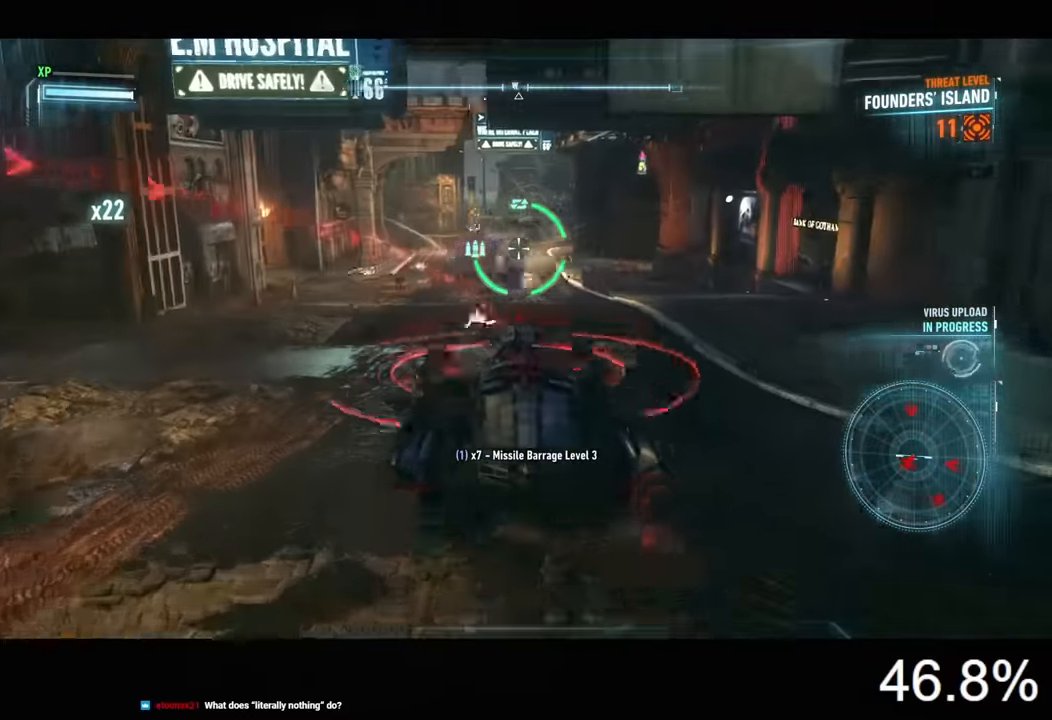
{"keys": ["s"], "mouse": ["right"], "events": [[34, "mouse_left", "up"], [134, "mouse_left", "down"], [134, "s", "down"], [200, "mouse_left", "up"]]}
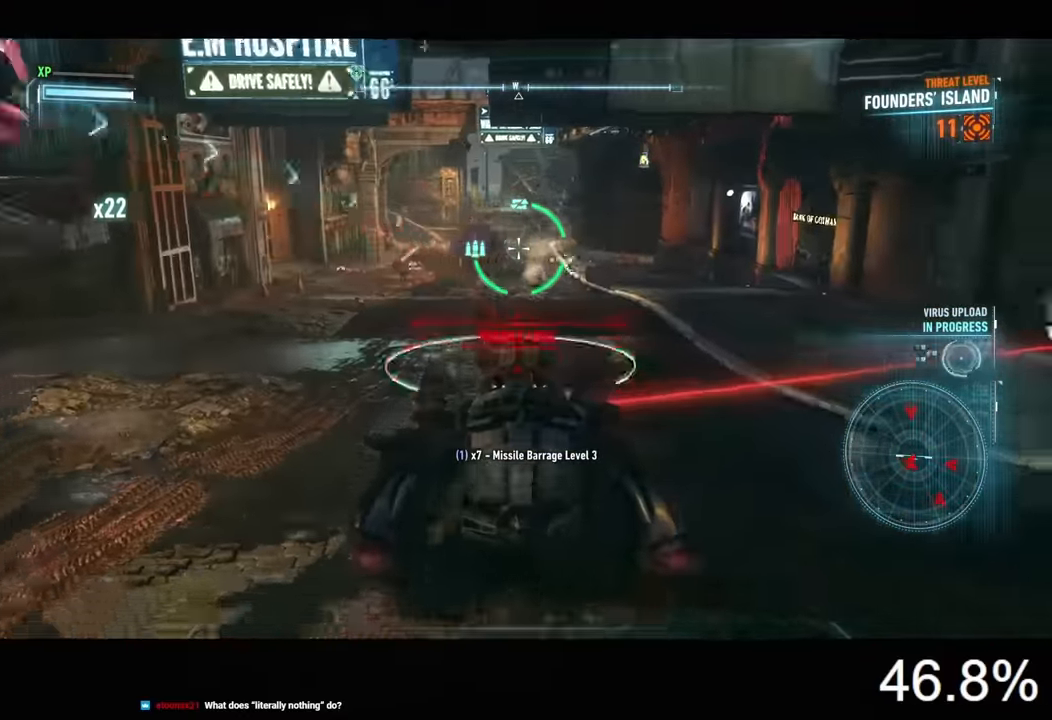
{"keys": ["d", "w"], "mouse": ["right"], "events": [[200, "d", "down"], [300, "s", "up"], [467, "w", "down"]]}
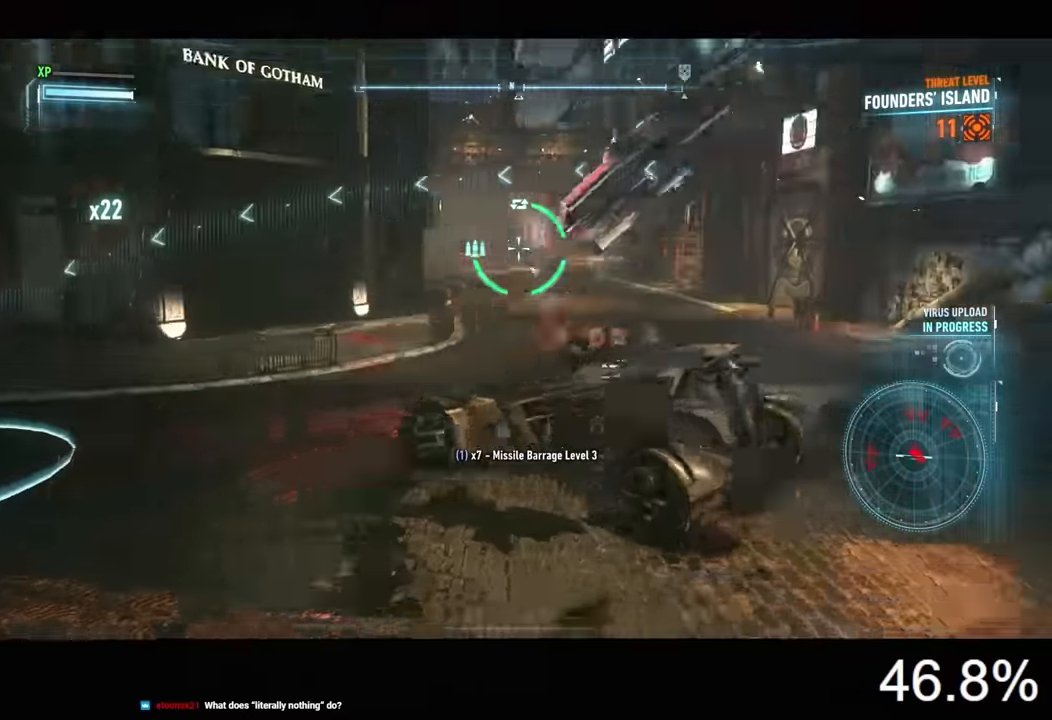
{"keys": ["w"], "mouse": ["right"], "events": [[34, "d", "up"]]}
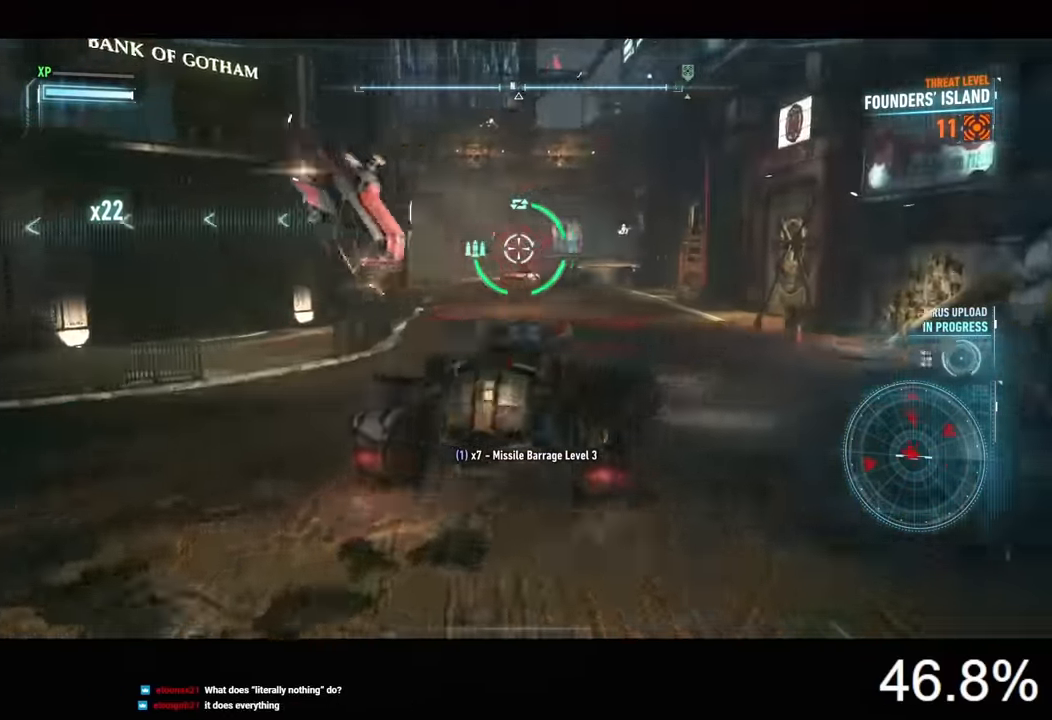
{"keys": ["w"], "mouse": ["left", "right"], "events": [[100, "mouse_left", "down"]]}
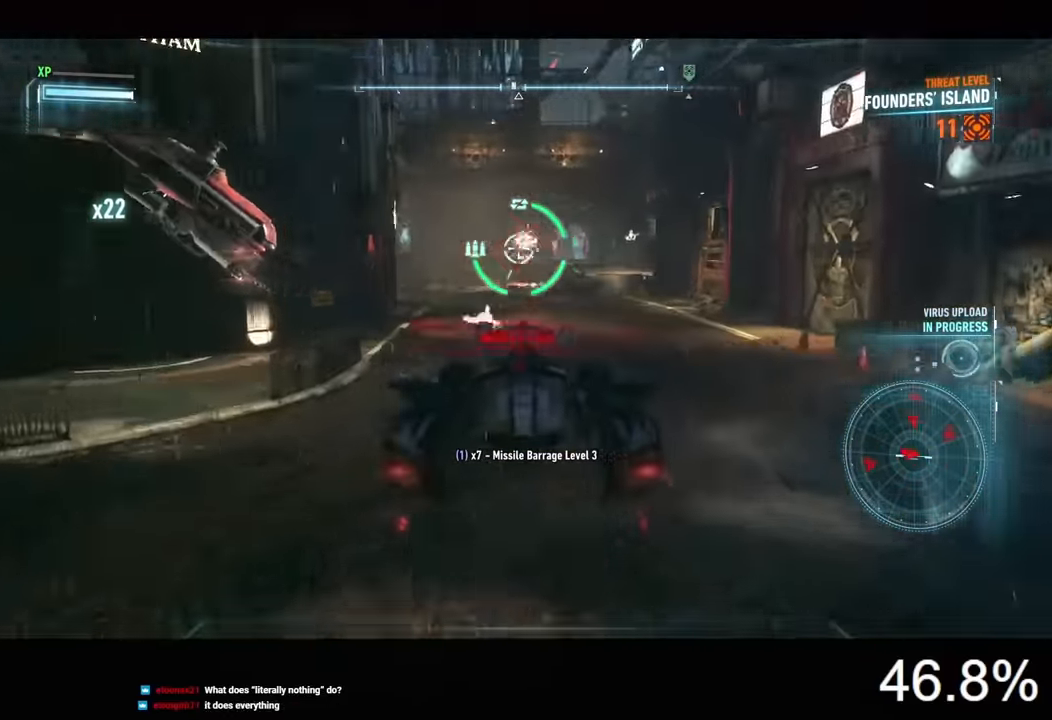
{"keys": ["s"], "mouse": ["right"], "events": [[167, "w", "up"], [267, "mouse_left", "up"], [367, "s", "down"]]}
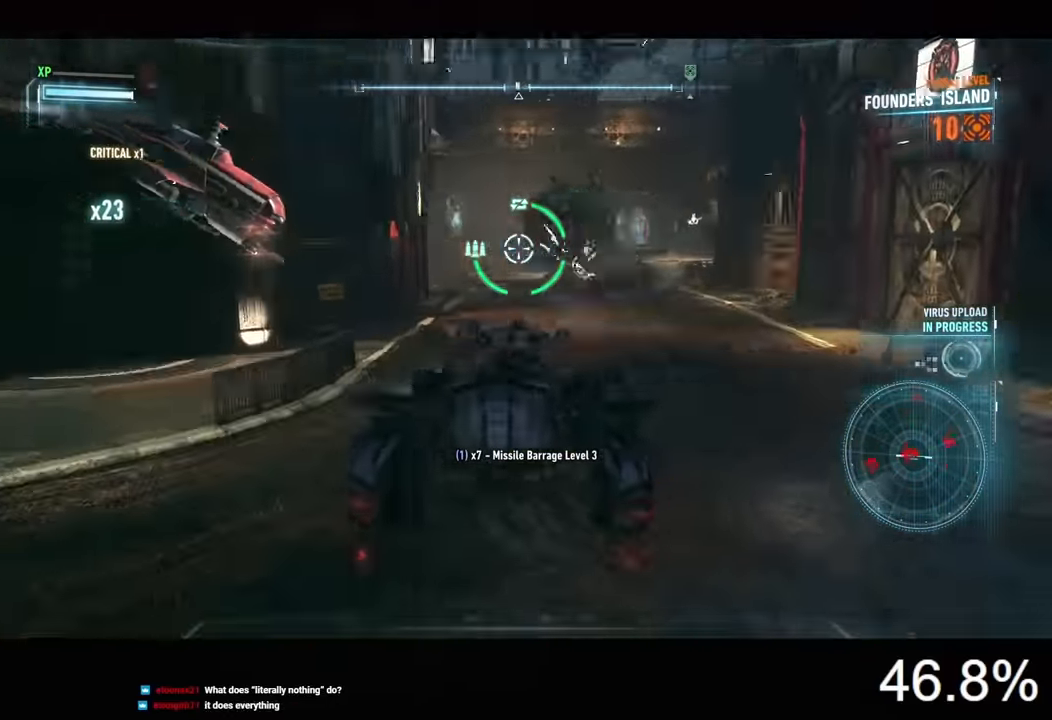
{"keys": ["s"], "mouse": ["right"], "events": []}
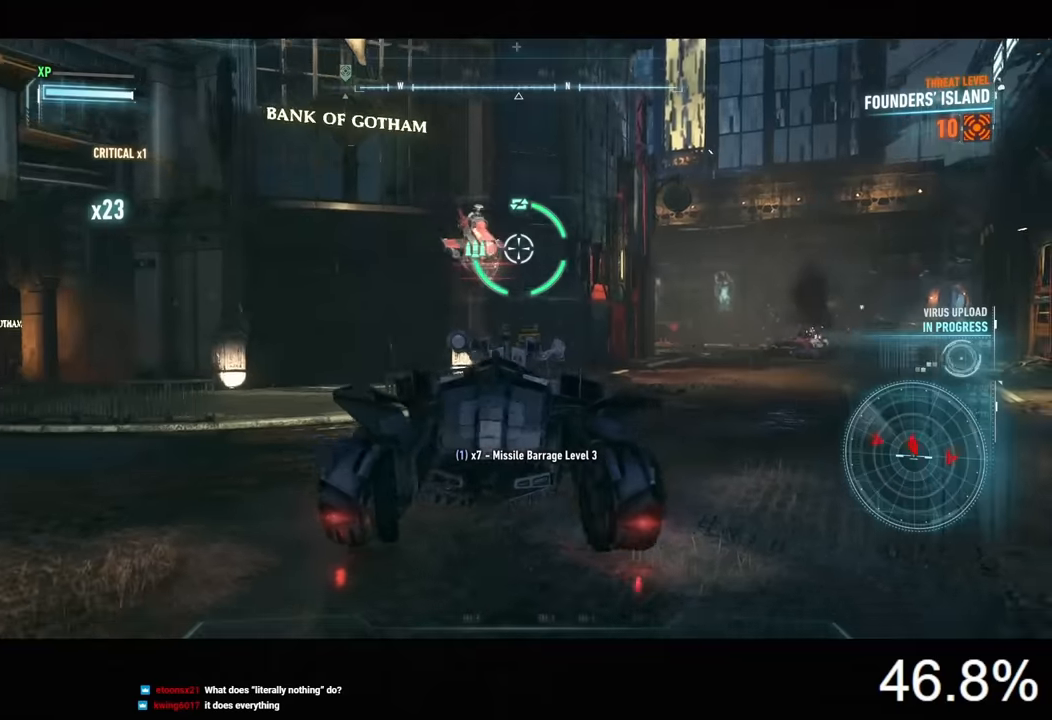
{"keys": ["s"], "mouse": ["left", "right"], "events": [[133, "mouse_left", "down"]]}
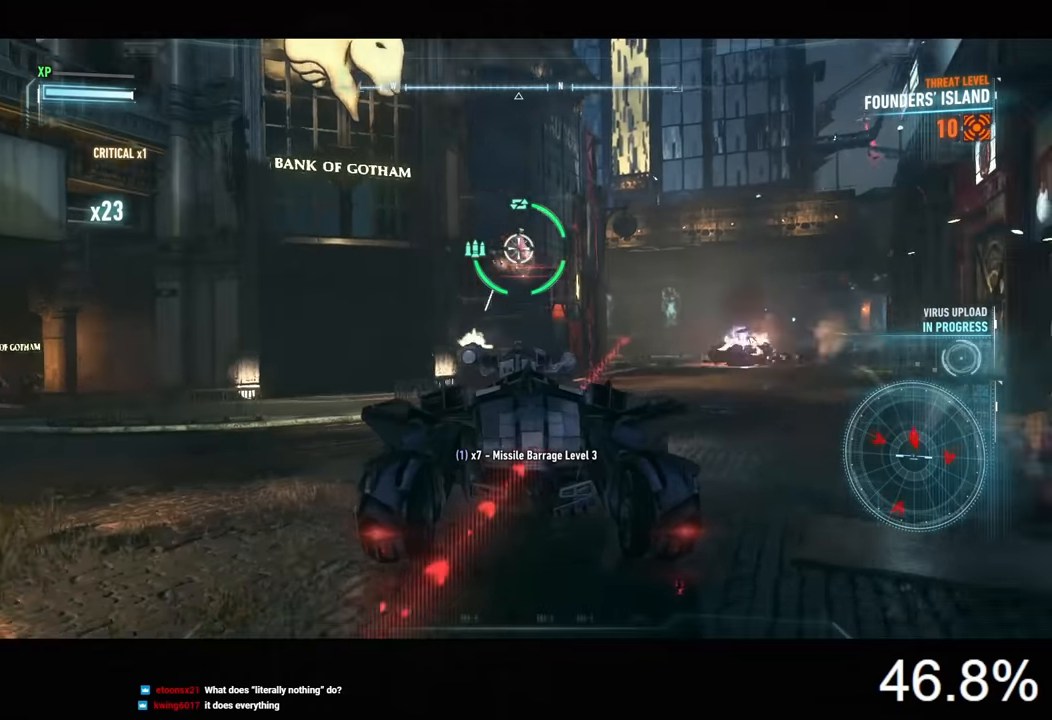
{"keys": ["a"], "mouse": ["right"], "events": [[200, "a", "down"], [200, "s", "up"], [467, "mouse_left", "up"]]}
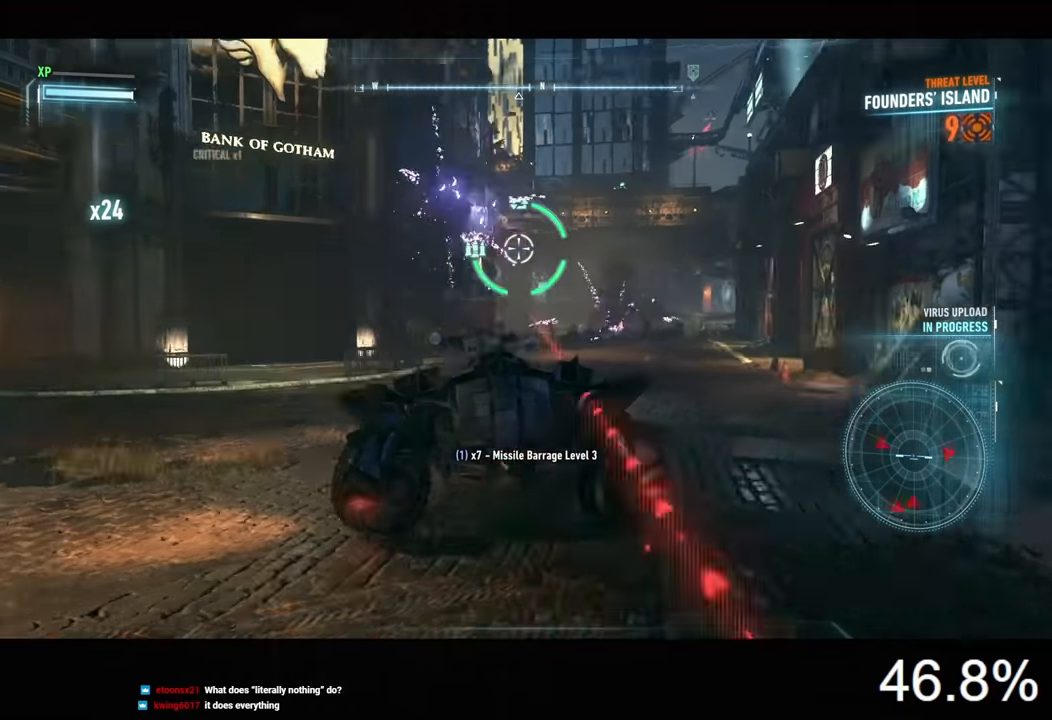
{"keys": ["d"], "mouse": ["right"], "events": [[167, "space", "down"], [267, "space", "up"], [433, "d", "down"], [467, "a", "up"]]}
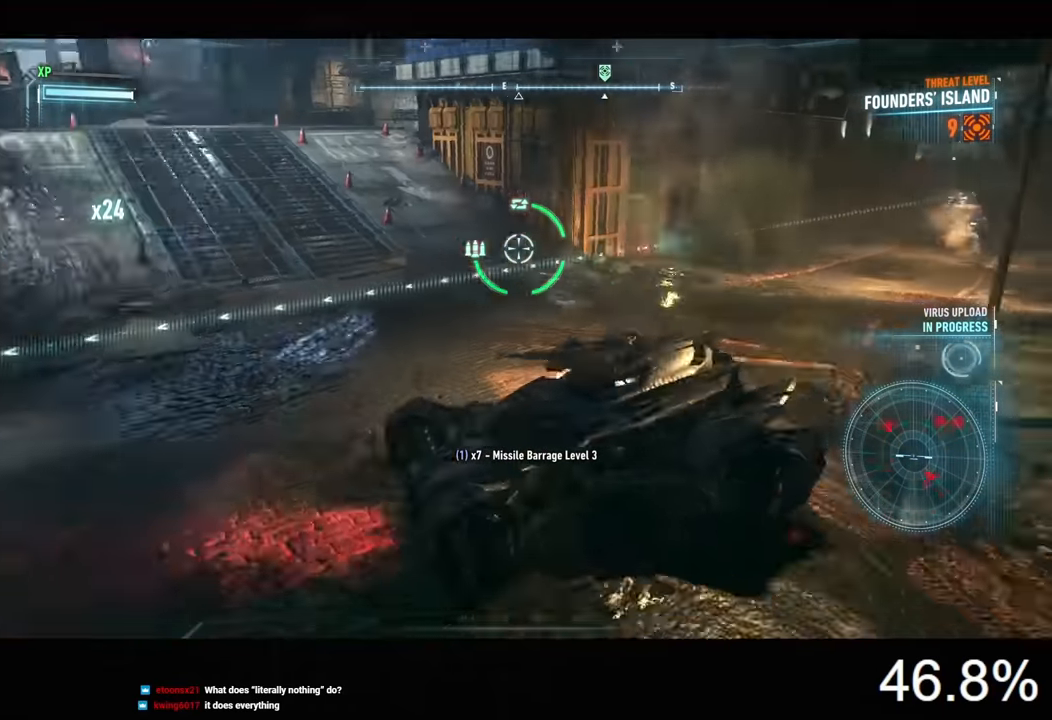
{"keys": ["a", "w"], "mouse": ["right"], "events": [[67, "w", "down"], [200, "d", "up"], [367, "a", "down"]]}
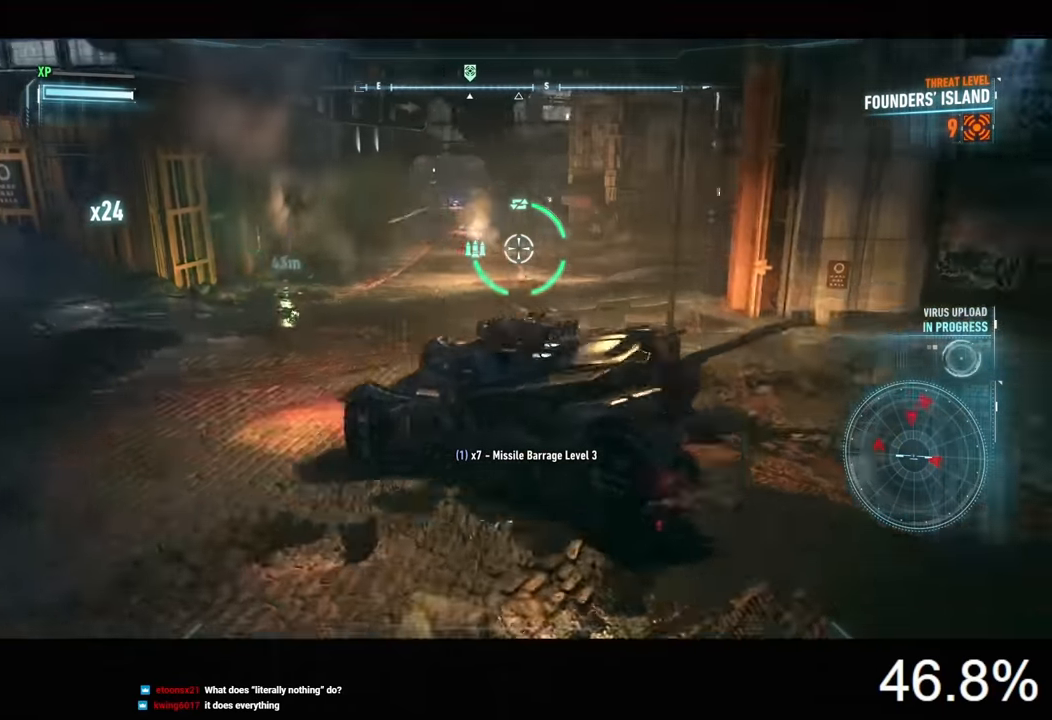
{"keys": ["w"], "mouse": ["right"], "events": [[67, "a", "up"]]}
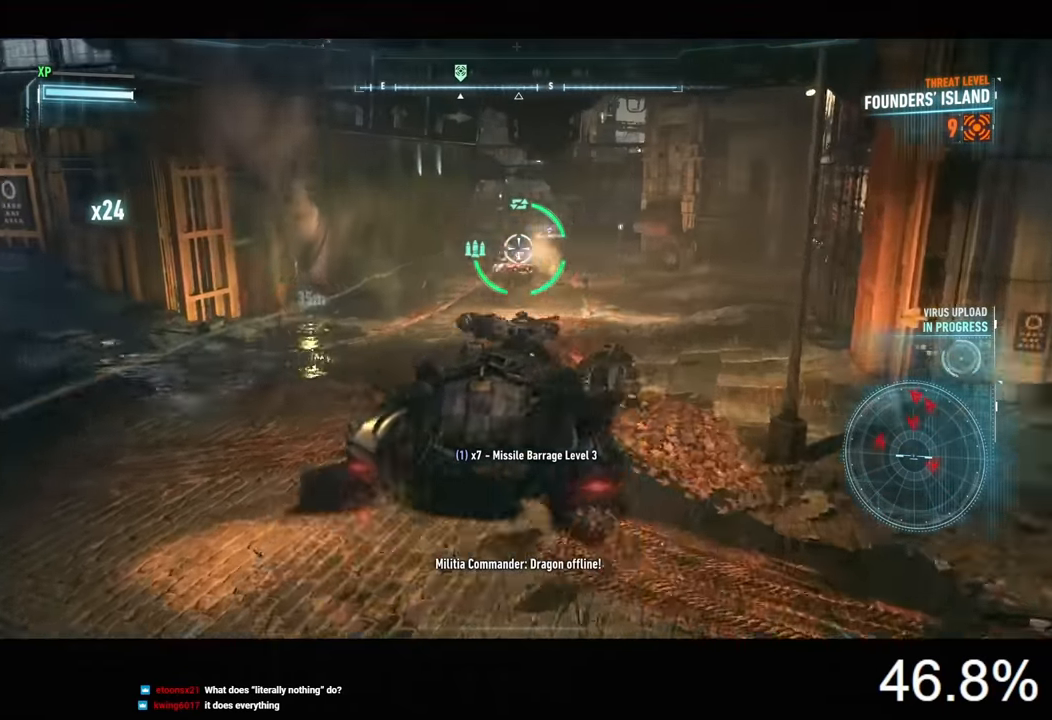
{"keys": ["w"], "mouse": ["right"], "events": [[67, "mouse_wheel", "down"], [200, "mouse_wheel", "up"]]}
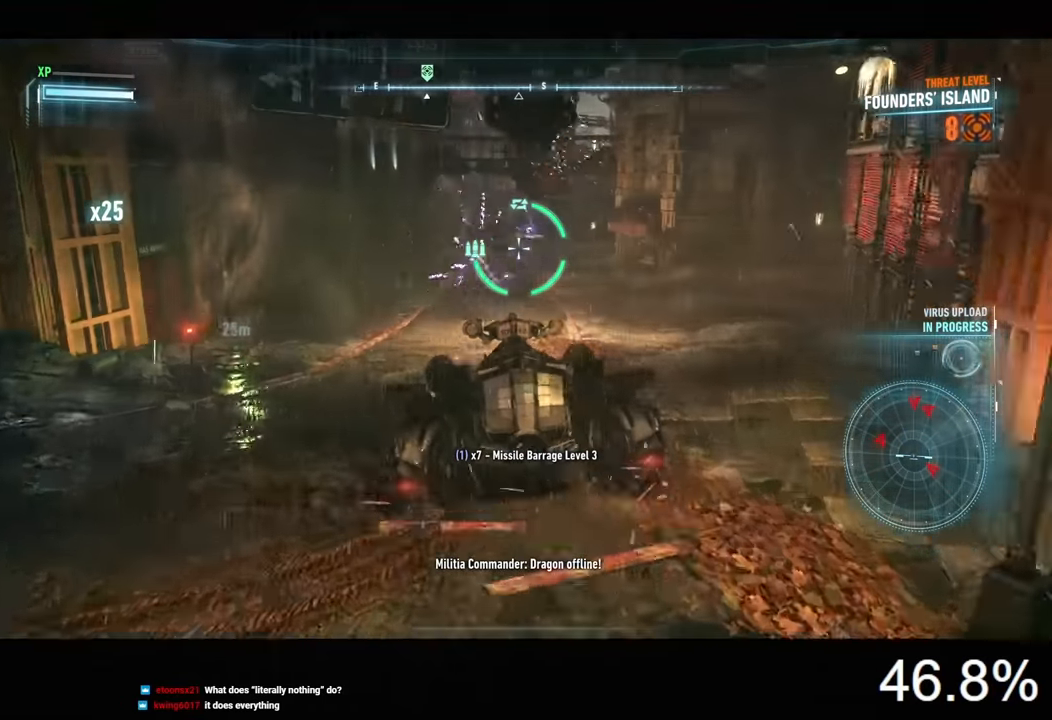
{"keys": [], "mouse": ["right"], "events": [[333, "mouse_left", "down"], [433, "mouse_left", "up"], [500, "w", "up"]]}
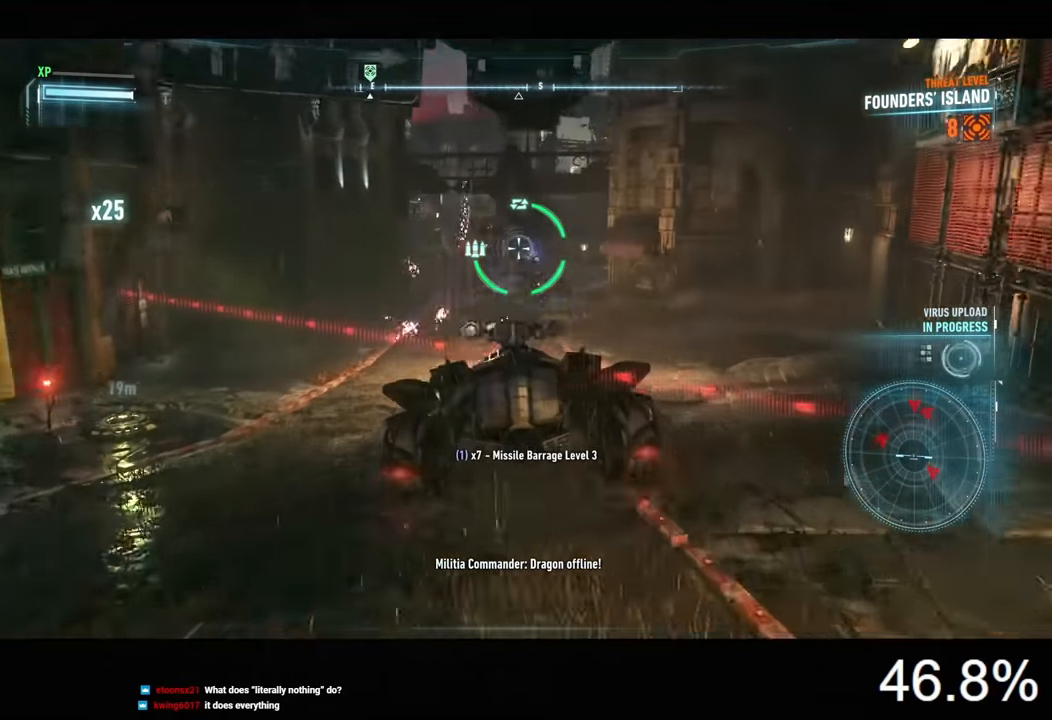
{"keys": ["a", "s"], "mouse": ["right"], "events": [[33, "mouse_left", "down"], [100, "mouse_left", "up"], [100, "s", "down"], [167, "mouse_left", "down"], [300, "mouse_left", "up"], [467, "a", "down"]]}
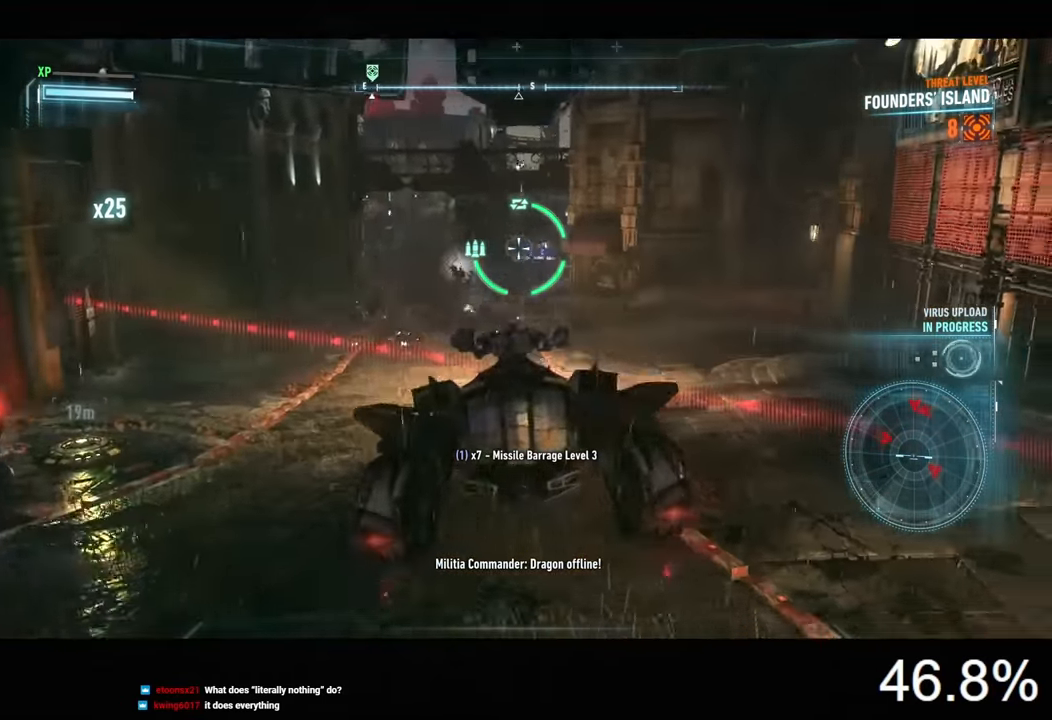
{"keys": ["a", "s"], "mouse": ["right"], "events": [[267, "mouse_wheel", "down"], [400, "mouse_wheel", "up"]]}
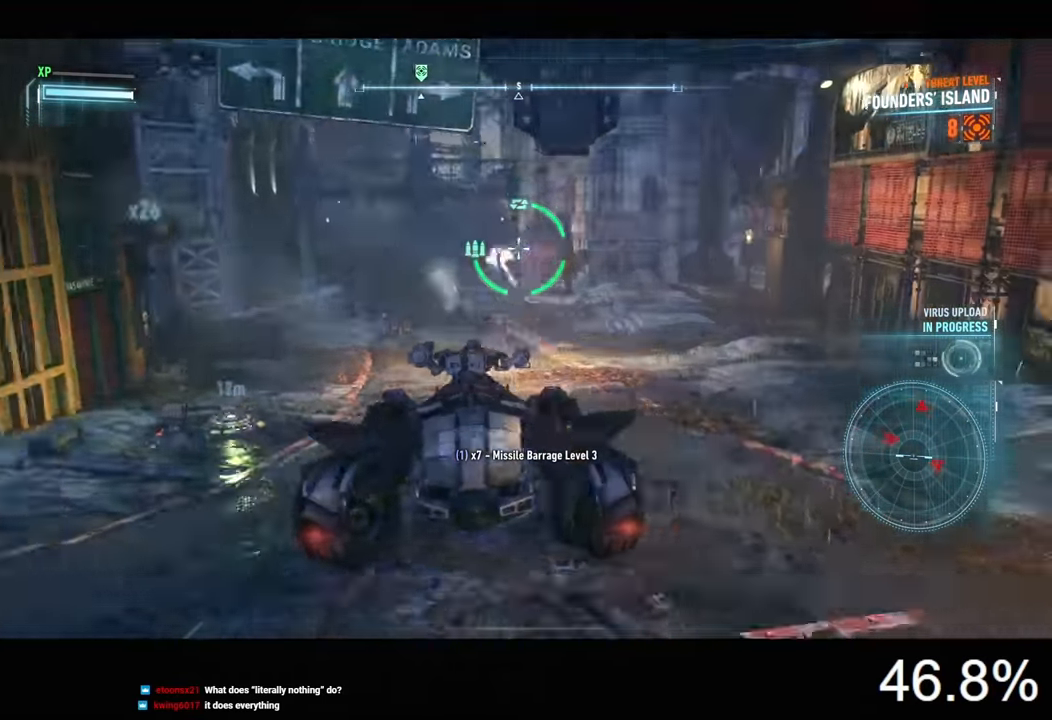
{"keys": [], "mouse": ["right"], "events": [[133, "a", "up"], [467, "s", "up"]]}